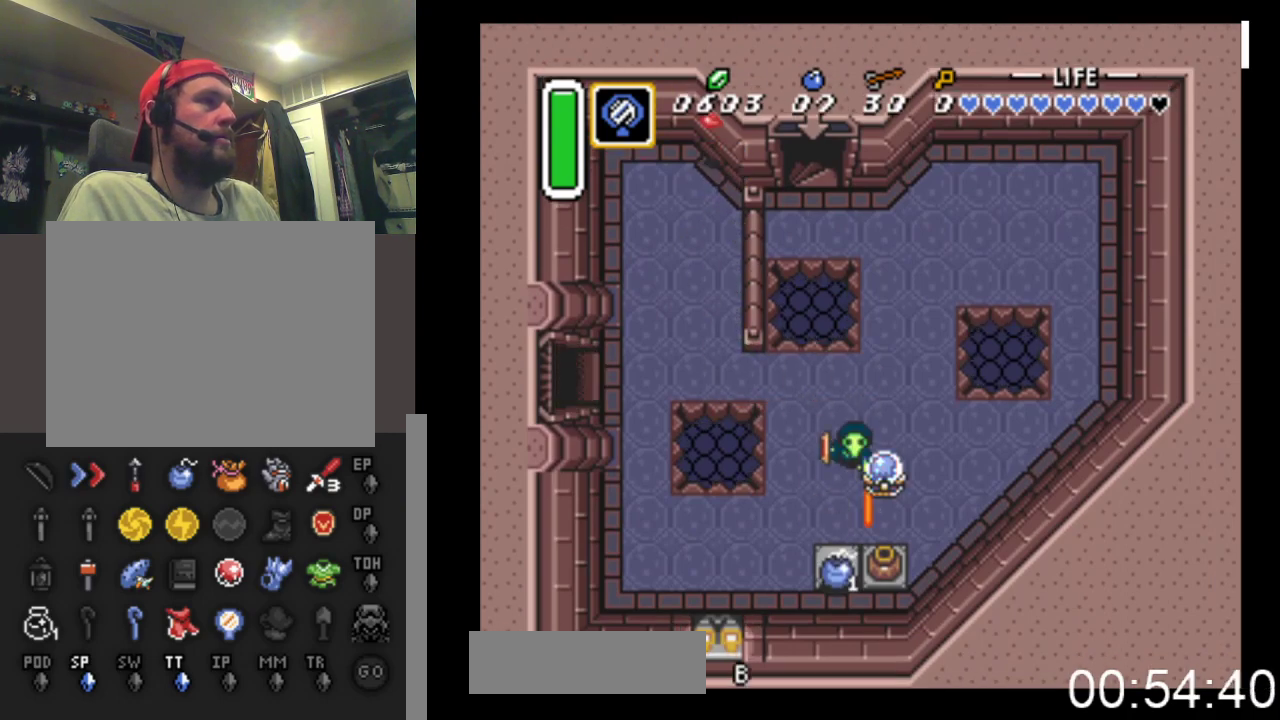
Gameplay with a controller (Xbox layout); each line is a JSON object with the inputs held at the frame after it. "events" lists button and stick changes between this image and that frame as [ms after this image, input, new state], when the widget could be followed in between. Not read: left_stick right_stick.
{"buttons": ["DPAD_UP", "DPAD_LEFT"], "events": [[100, "A", "up"], [200, "DPAD_UP", "down"], [367, "DPAD_LEFT", "down"]]}
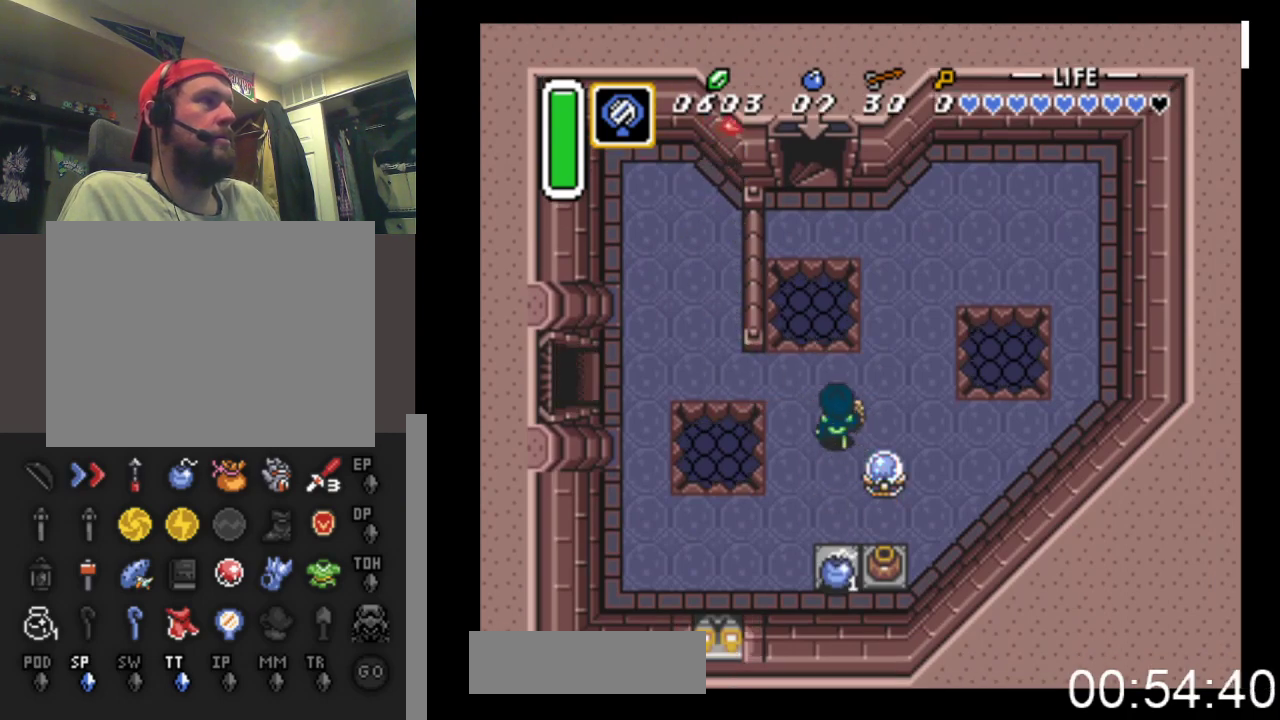
{"buttons": ["DPAD_LEFT"], "events": [[400, "DPAD_UP", "up"]]}
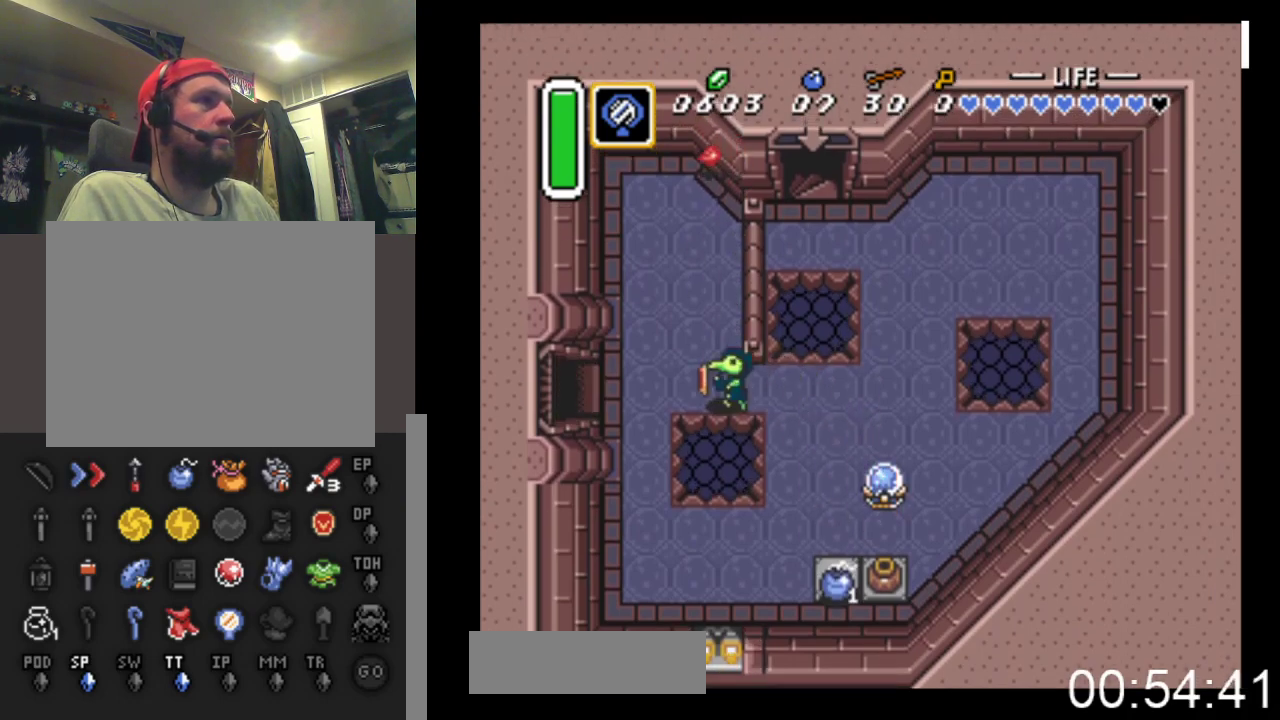
{"buttons": ["DPAD_UP"], "events": [[67, "DPAD_UP", "down"], [133, "DPAD_LEFT", "up"]]}
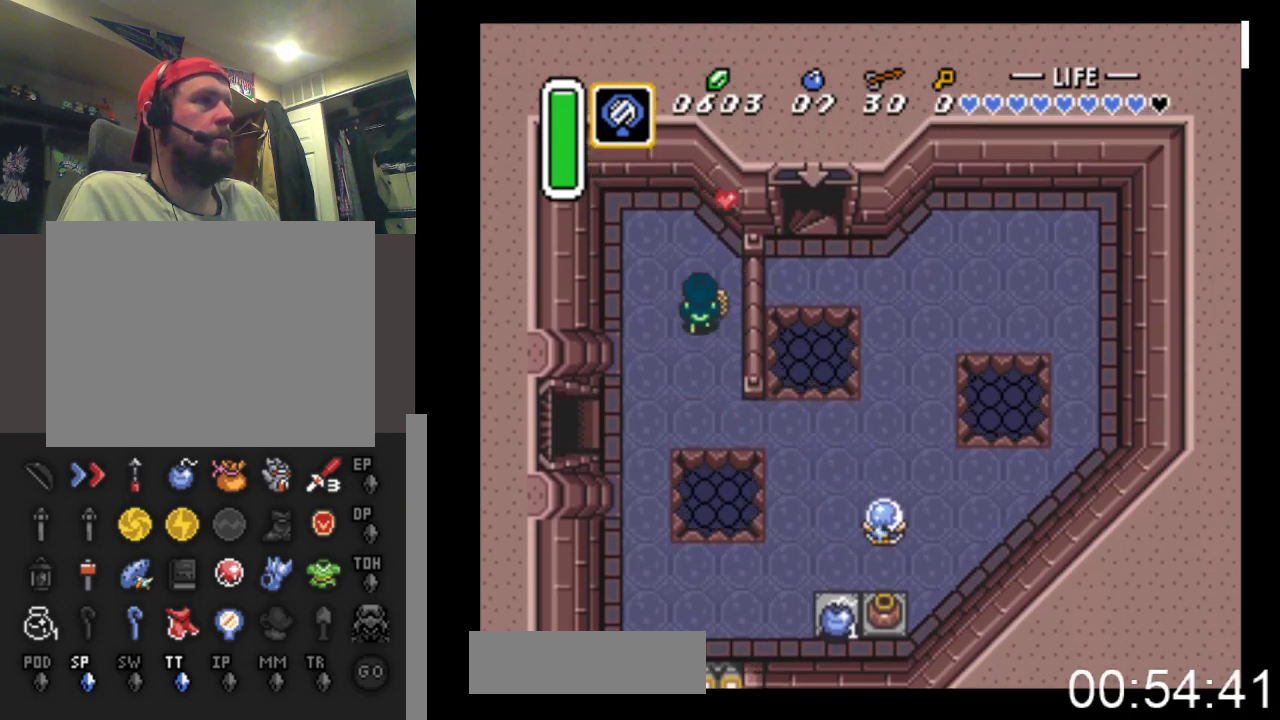
{"buttons": ["DPAD_DOWN"], "events": [[300, "DPAD_UP", "up"], [333, "DPAD_DOWN", "down"]]}
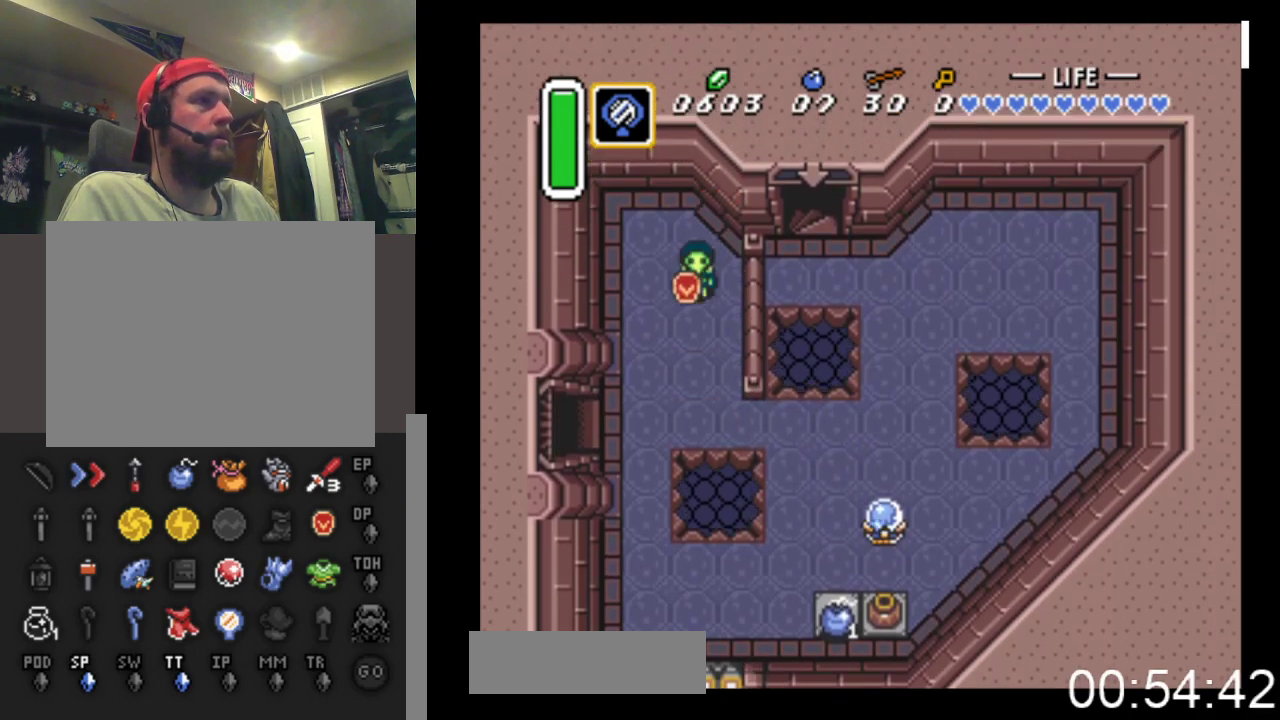
{"buttons": ["DPAD_DOWN", "DPAD_LEFT"], "events": [[167, "DPAD_LEFT", "down"]]}
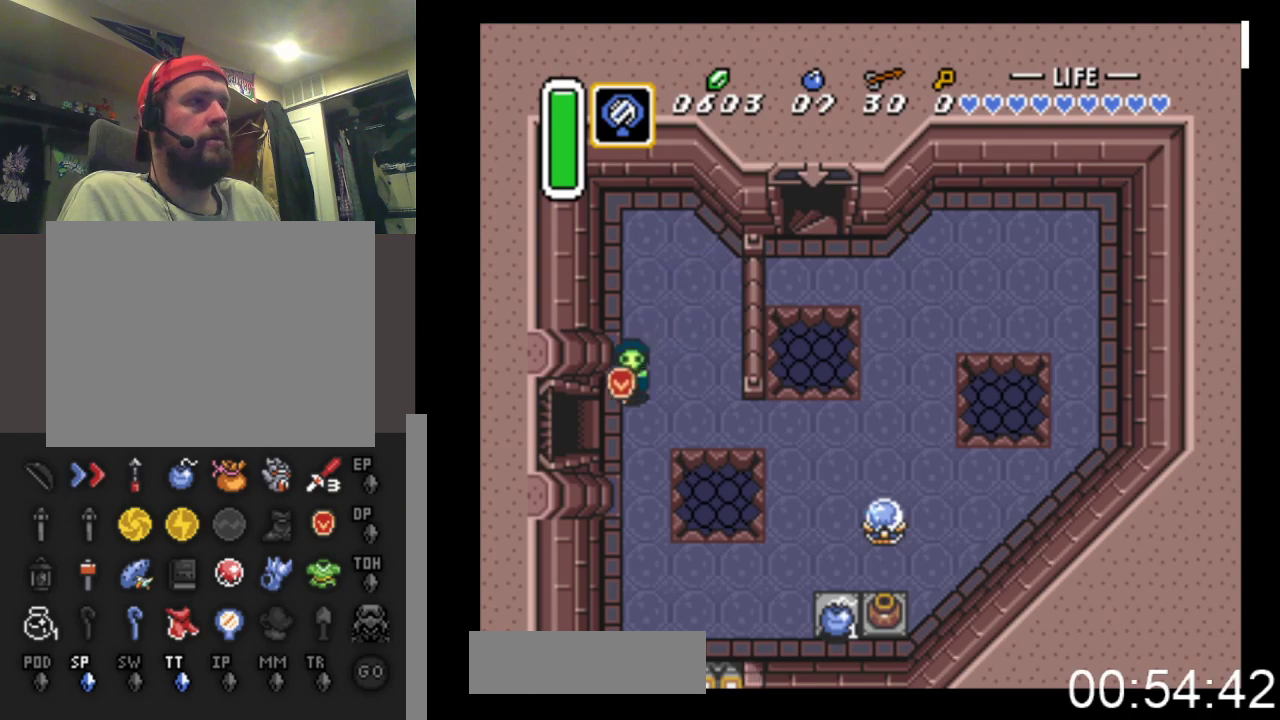
{"buttons": [], "events": [[67, "START", "down"], [267, "DPAD_DOWN", "up"], [267, "DPAD_LEFT", "up"], [367, "START", "up"]]}
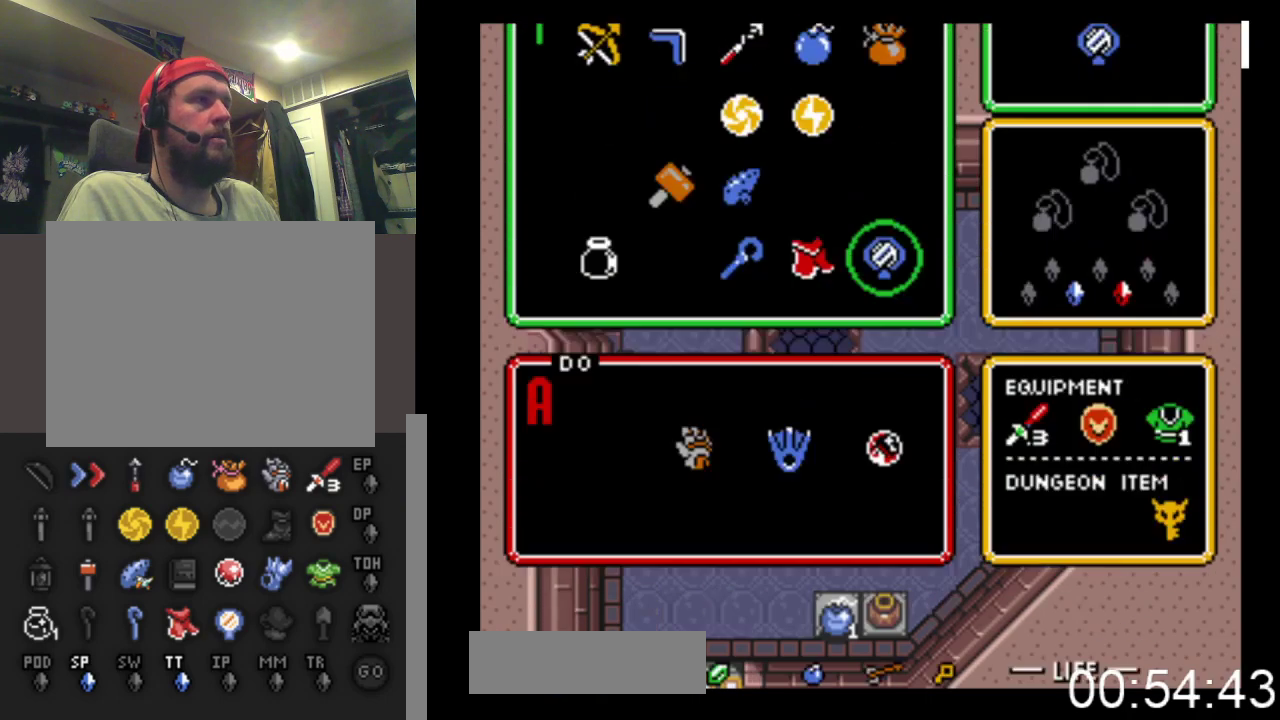
{"buttons": ["START"], "events": [[467, "START", "down"]]}
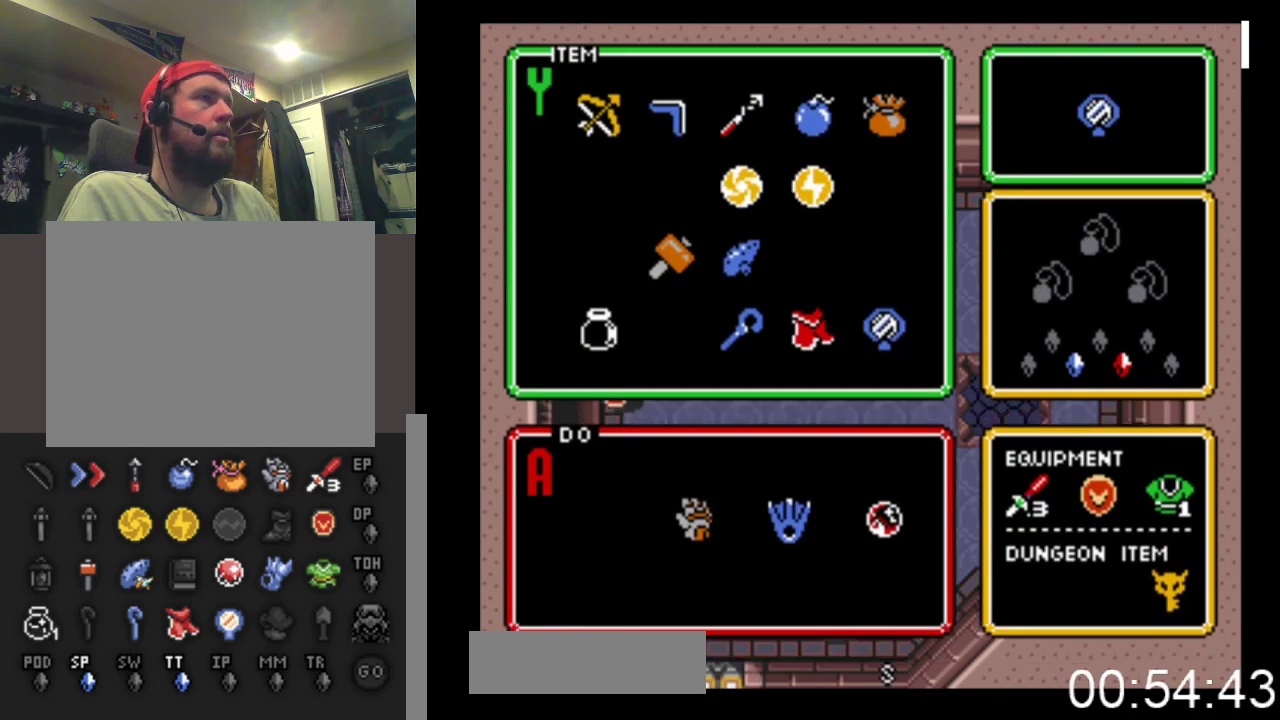
{"buttons": ["DPAD_DOWN", "DPAD_LEFT"], "events": [[233, "START", "up"], [333, "DPAD_LEFT", "down"], [467, "DPAD_DOWN", "down"]]}
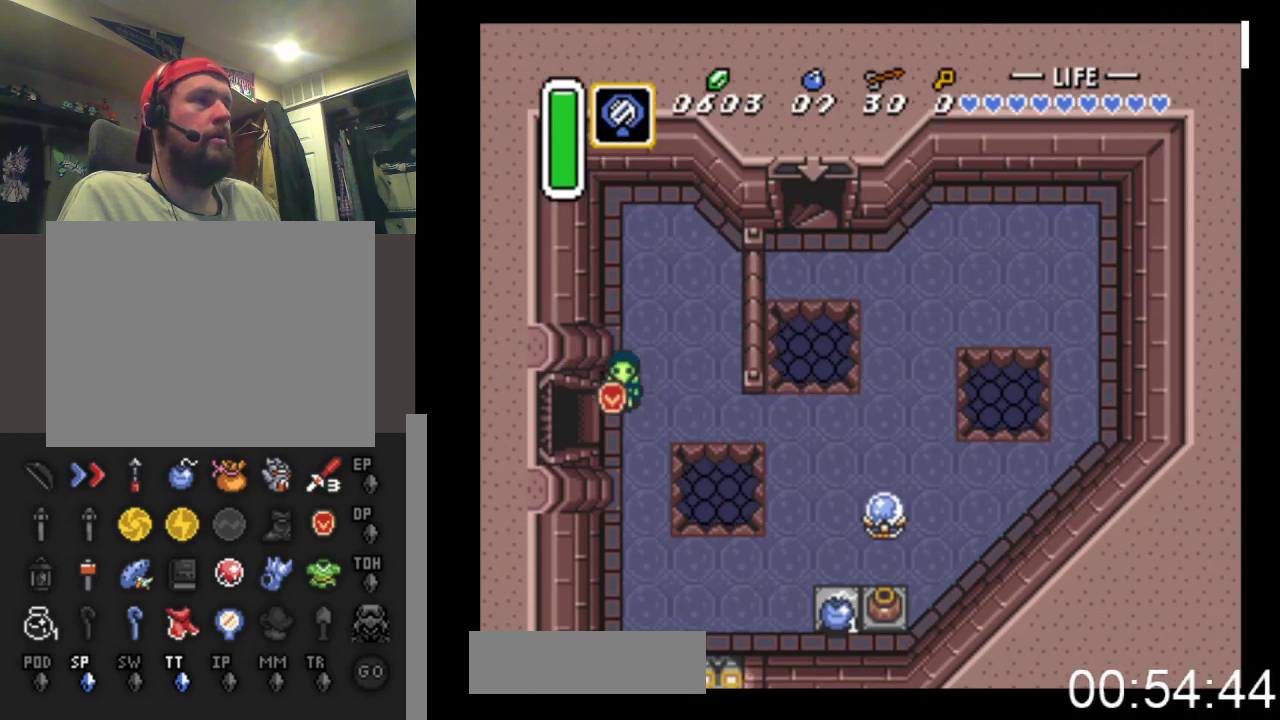
{"buttons": [], "events": [[167, "START", "down"], [200, "DPAD_DOWN", "up"], [333, "DPAD_LEFT", "up"], [500, "START", "up"]]}
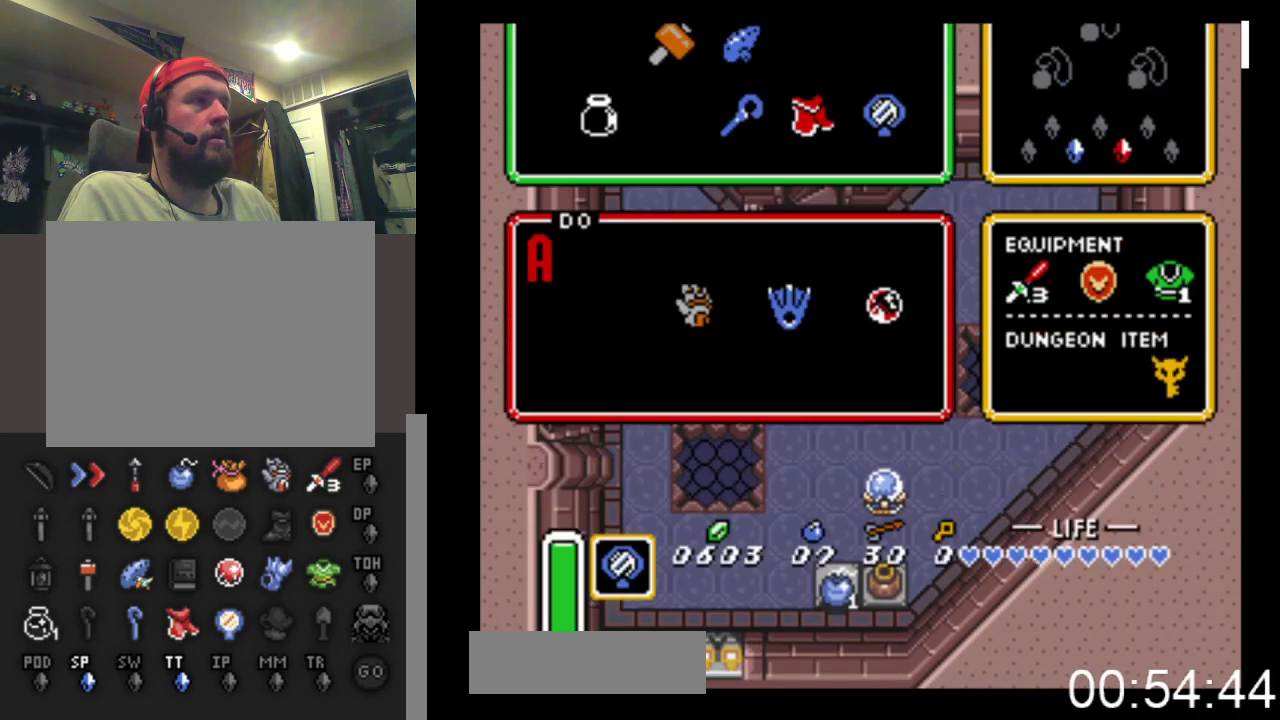
{"buttons": ["DPAD_LEFT"], "events": [[300, "DPAD_LEFT", "down"], [433, "DPAD_LEFT", "up"], [500, "DPAD_LEFT", "down"]]}
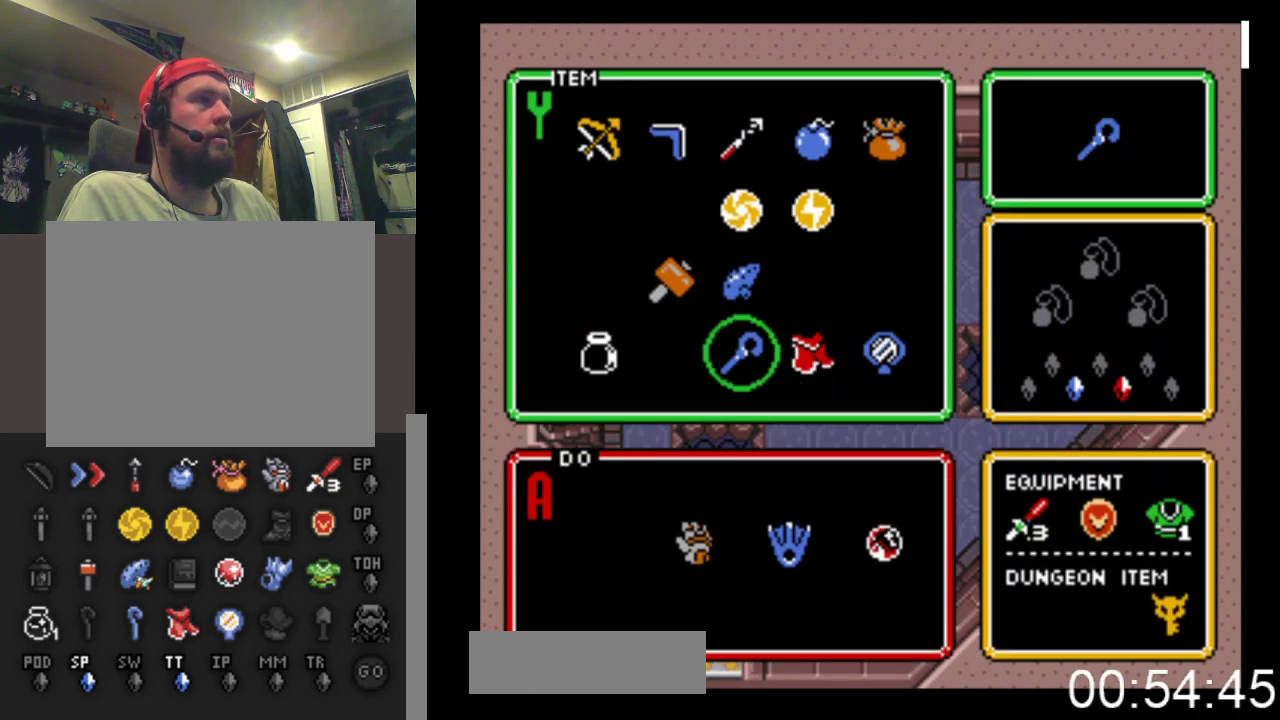
{"buttons": ["DPAD_UP"], "events": [[100, "DPAD_LEFT", "up"], [200, "DPAD_UP", "down"], [300, "DPAD_UP", "up"], [367, "DPAD_UP", "down"], [467, "DPAD_UP", "up"], [500, "DPAD_UP", "down"]]}
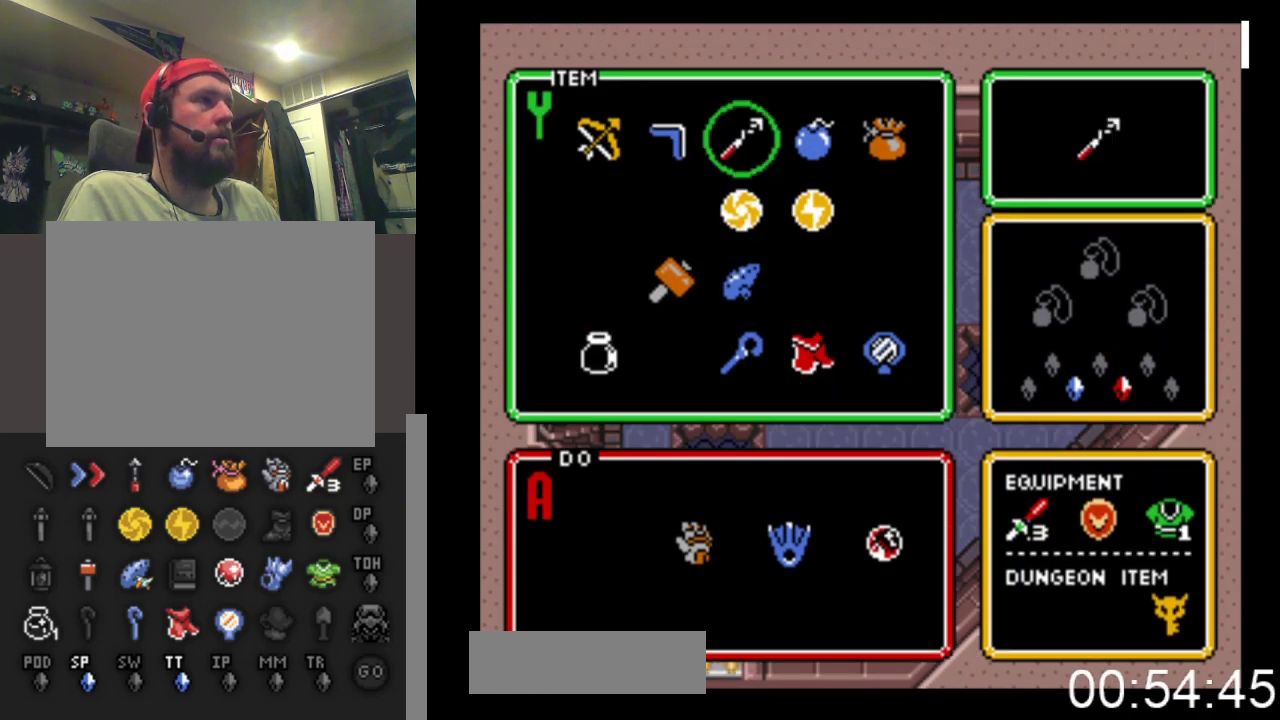
{"buttons": ["DPAD_DOWN", "DPAD_LEFT"], "events": [[100, "DPAD_UP", "up"], [133, "START", "down"], [333, "START", "up"], [367, "DPAD_LEFT", "down"], [433, "DPAD_DOWN", "down"]]}
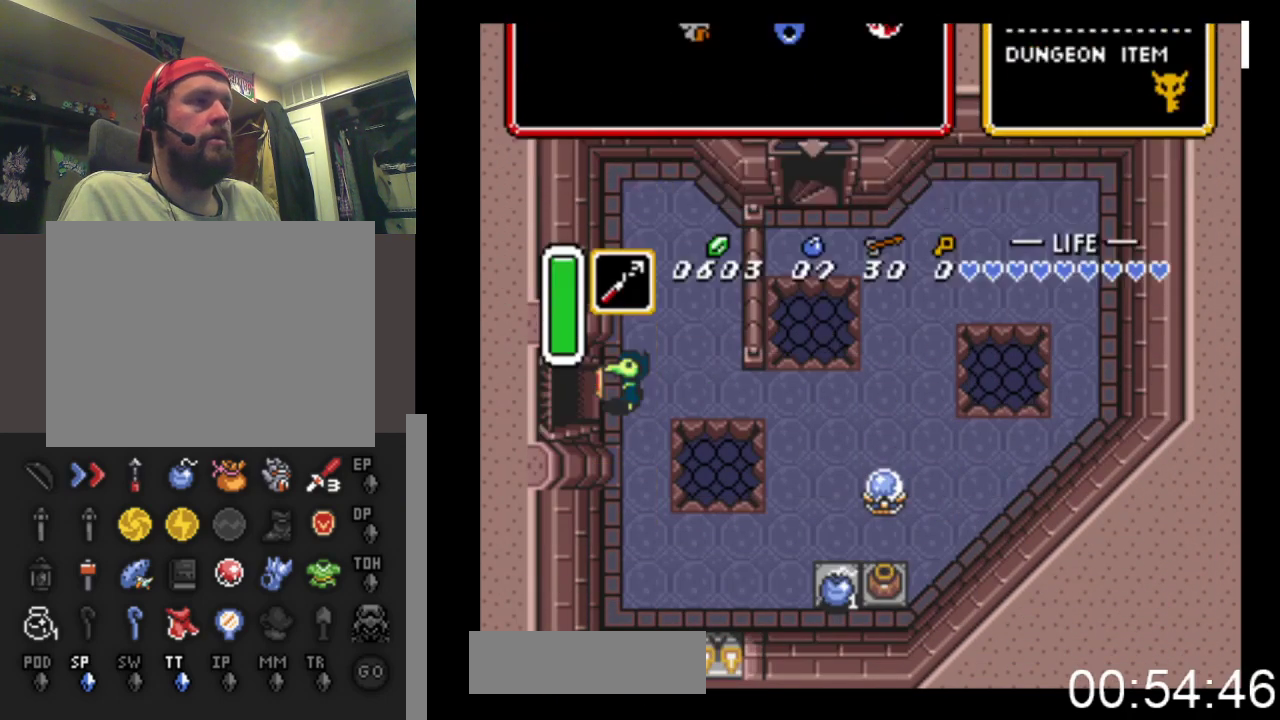
{"buttons": ["DPAD_LEFT"], "events": [[67, "DPAD_DOWN", "up"]]}
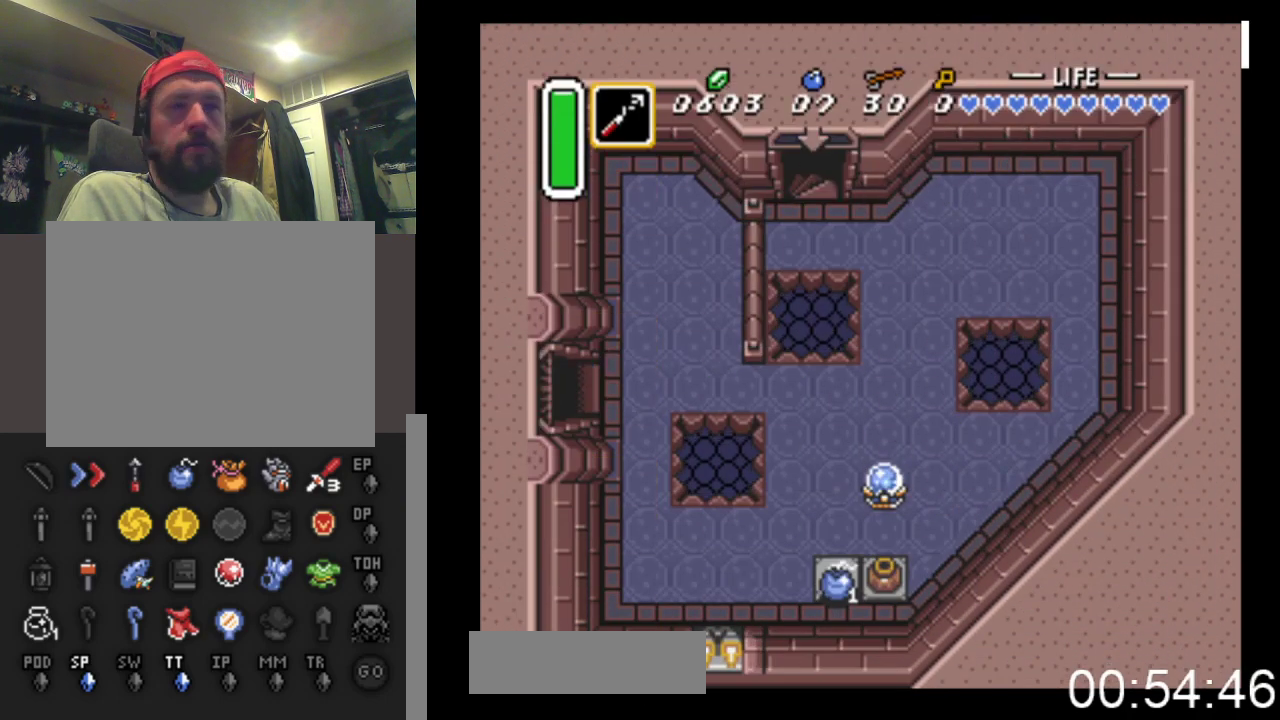
{"buttons": ["DPAD_LEFT"], "events": []}
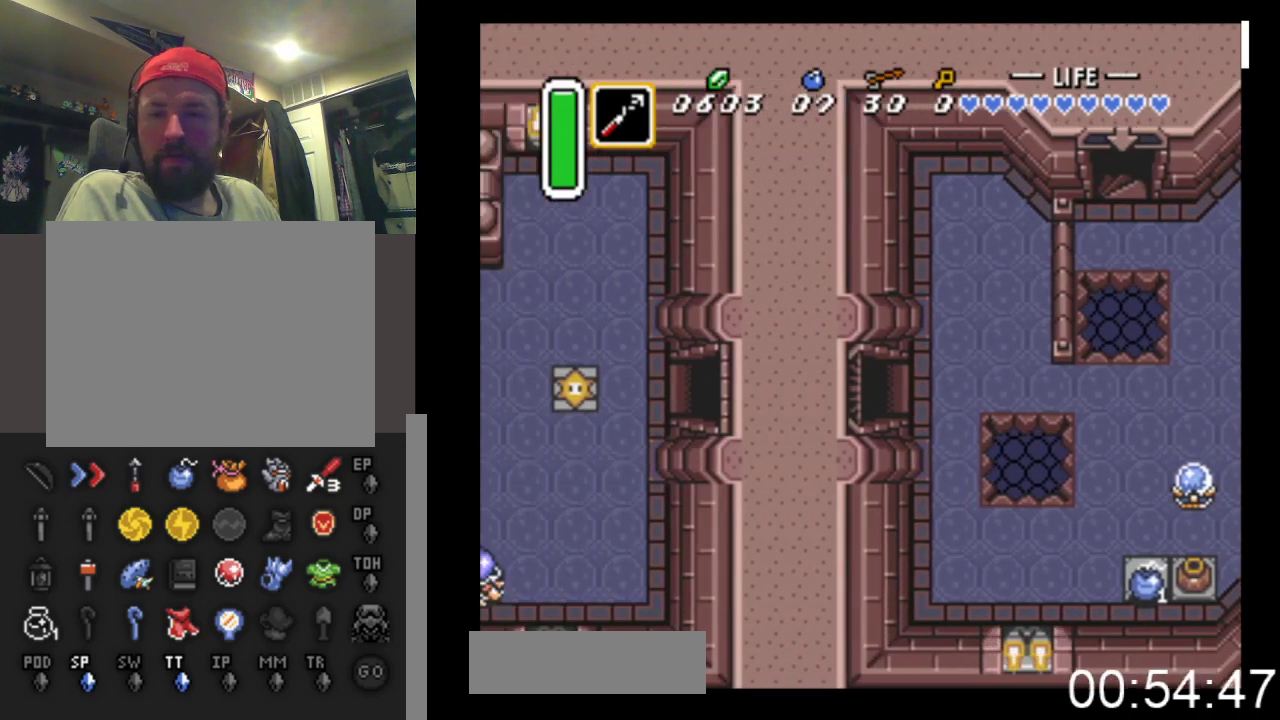
{"buttons": ["DPAD_LEFT"], "events": []}
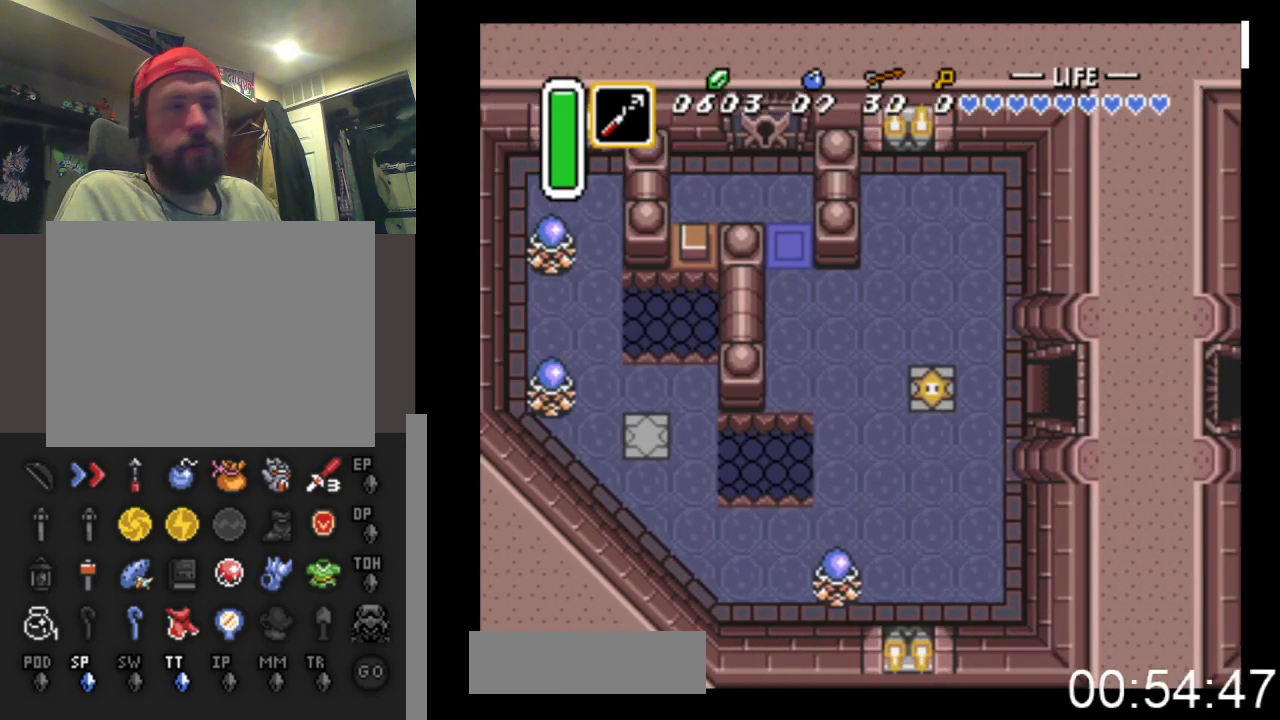
{"buttons": ["DPAD_UP", "DPAD_LEFT"], "events": [[400, "DPAD_UP", "down"]]}
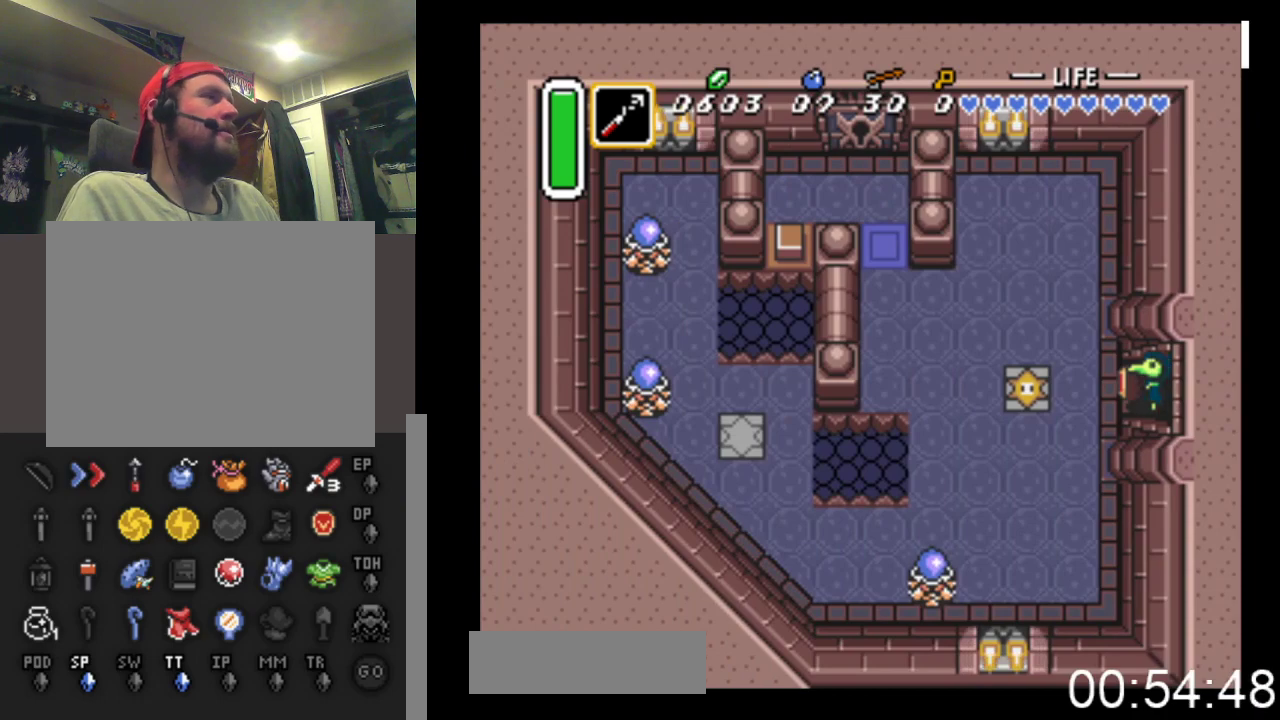
{"buttons": ["DPAD_UP", "DPAD_LEFT"], "events": [[133, "DPAD_LEFT", "up"], [500, "DPAD_LEFT", "down"]]}
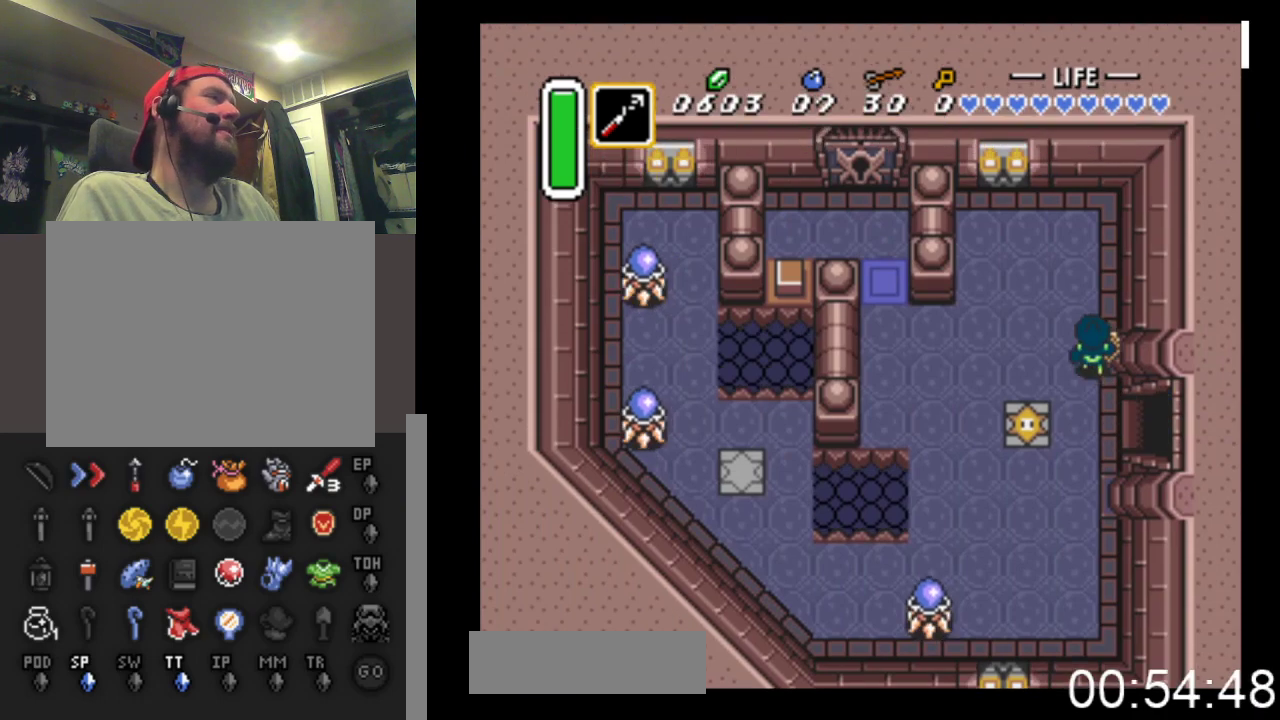
{"buttons": ["DPAD_LEFT"], "events": [[67, "DPAD_UP", "up"]]}
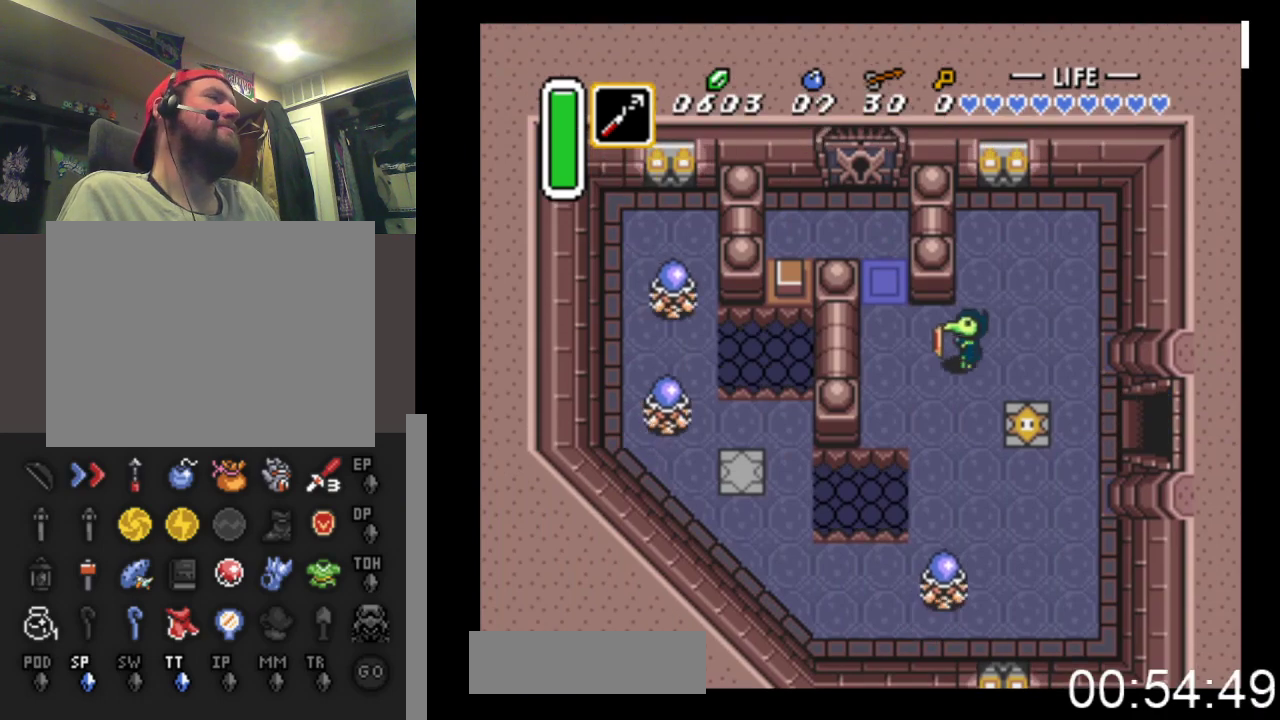
{"buttons": ["DPAD_UP"], "events": [[233, "DPAD_UP", "down"], [400, "DPAD_LEFT", "up"]]}
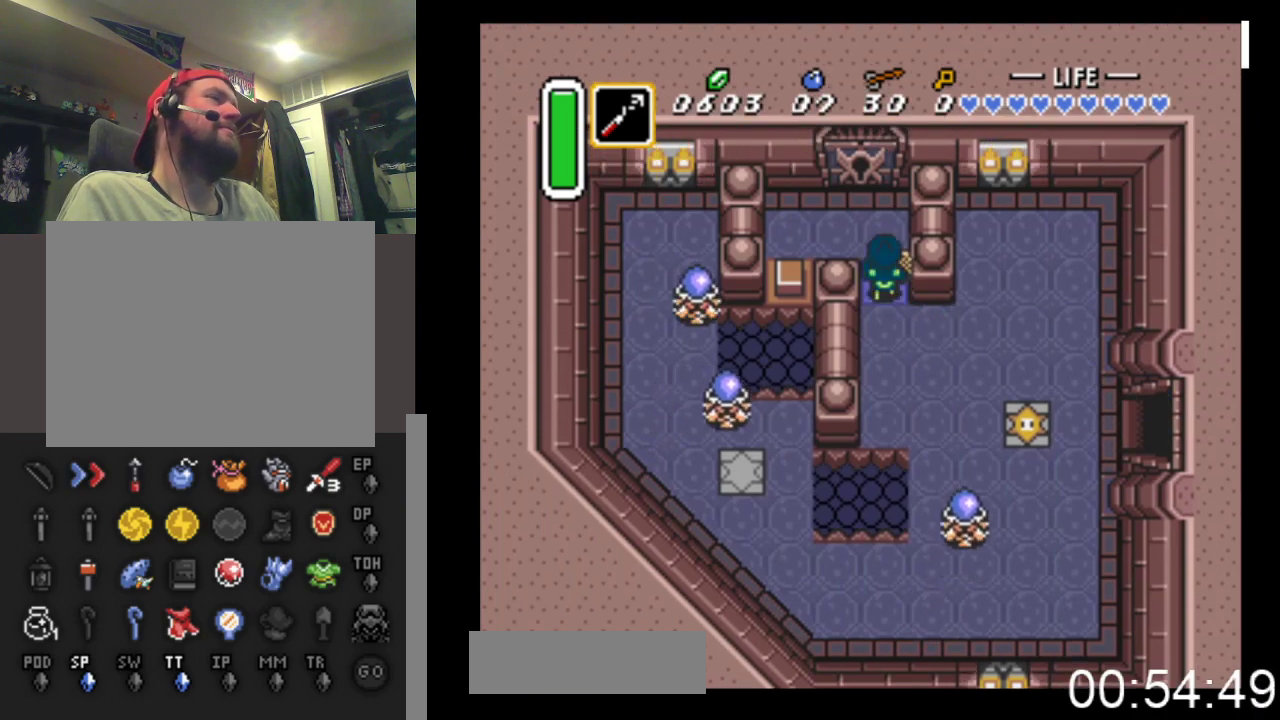
{"buttons": ["DPAD_UP"], "events": [[167, "DPAD_LEFT", "down"], [300, "DPAD_LEFT", "up"]]}
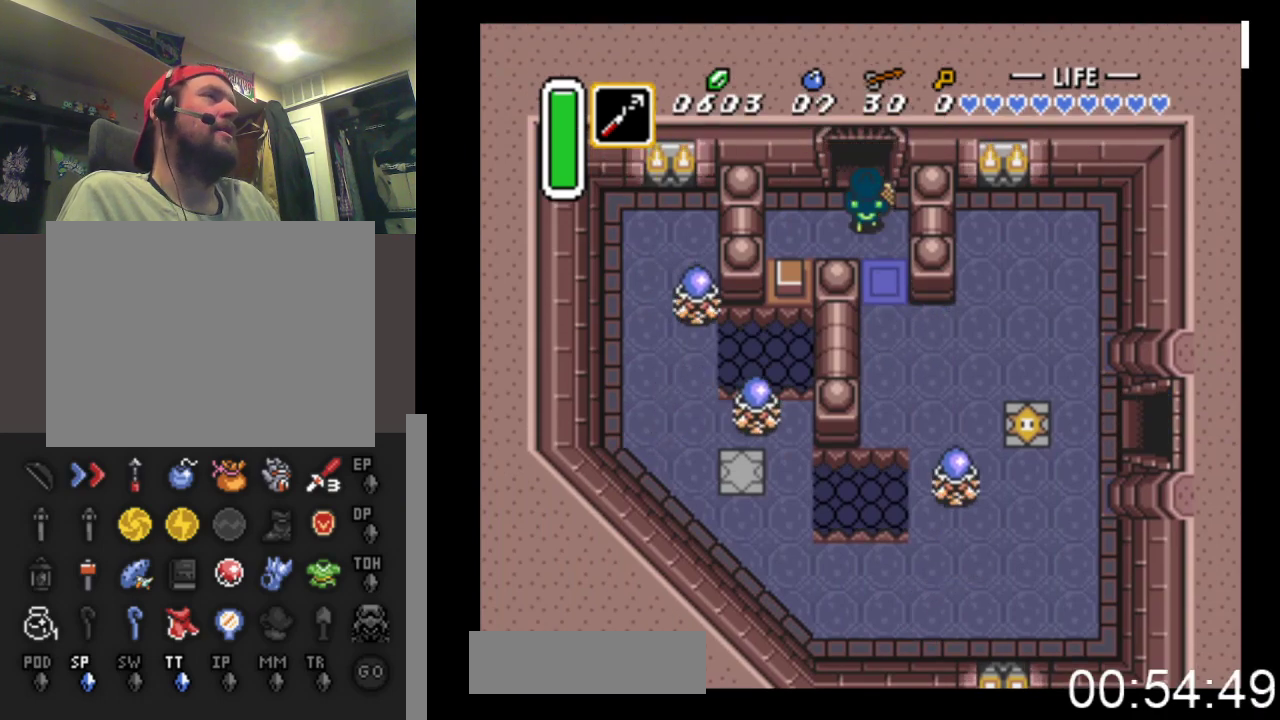
{"buttons": ["DPAD_UP"], "events": []}
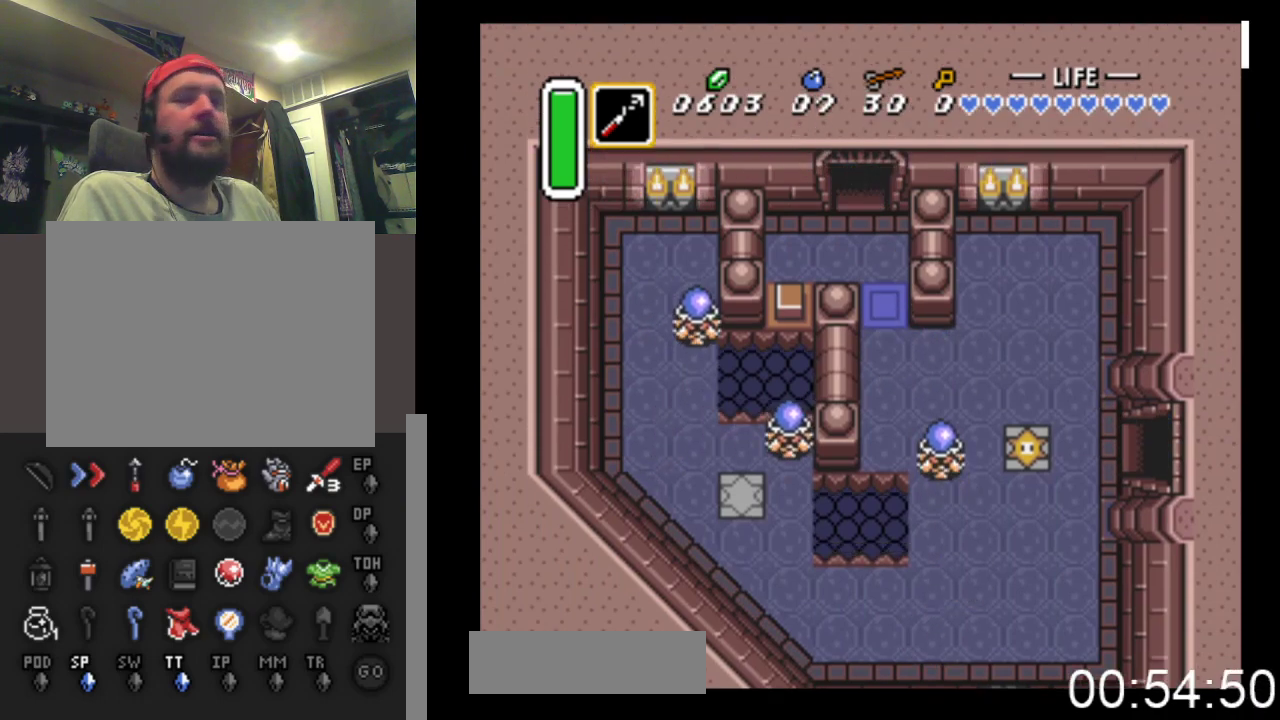
{"buttons": ["DPAD_UP"], "events": []}
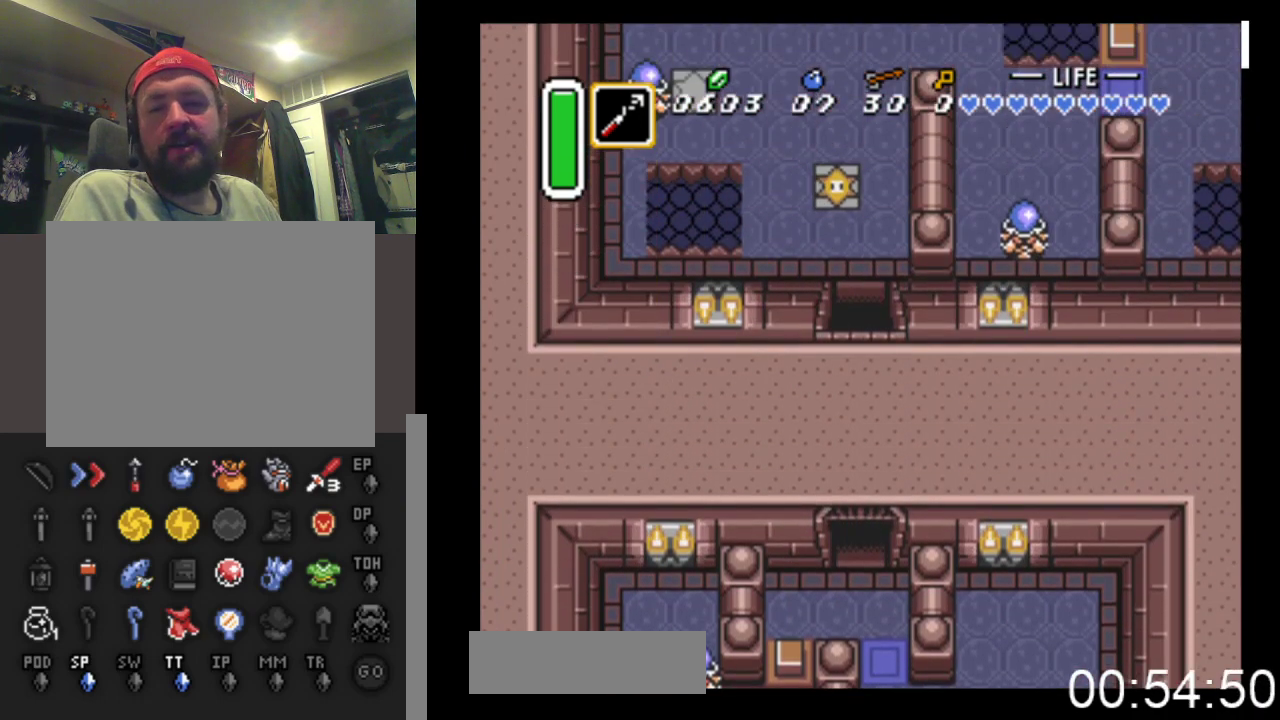
{"buttons": ["DPAD_UP"], "events": [[67, "DPAD_UP", "up"], [467, "DPAD_UP", "down"]]}
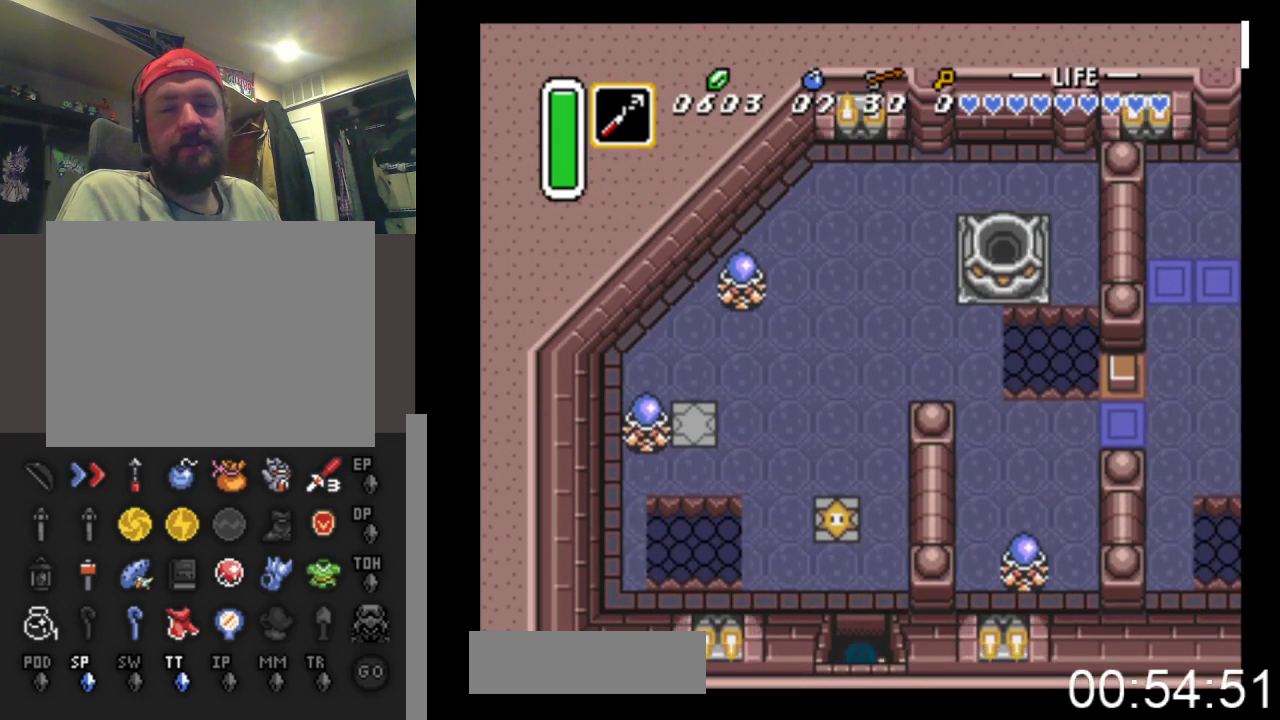
{"buttons": ["DPAD_UP"], "events": [[300, "DPAD_RIGHT", "down"], [433, "DPAD_RIGHT", "up"]]}
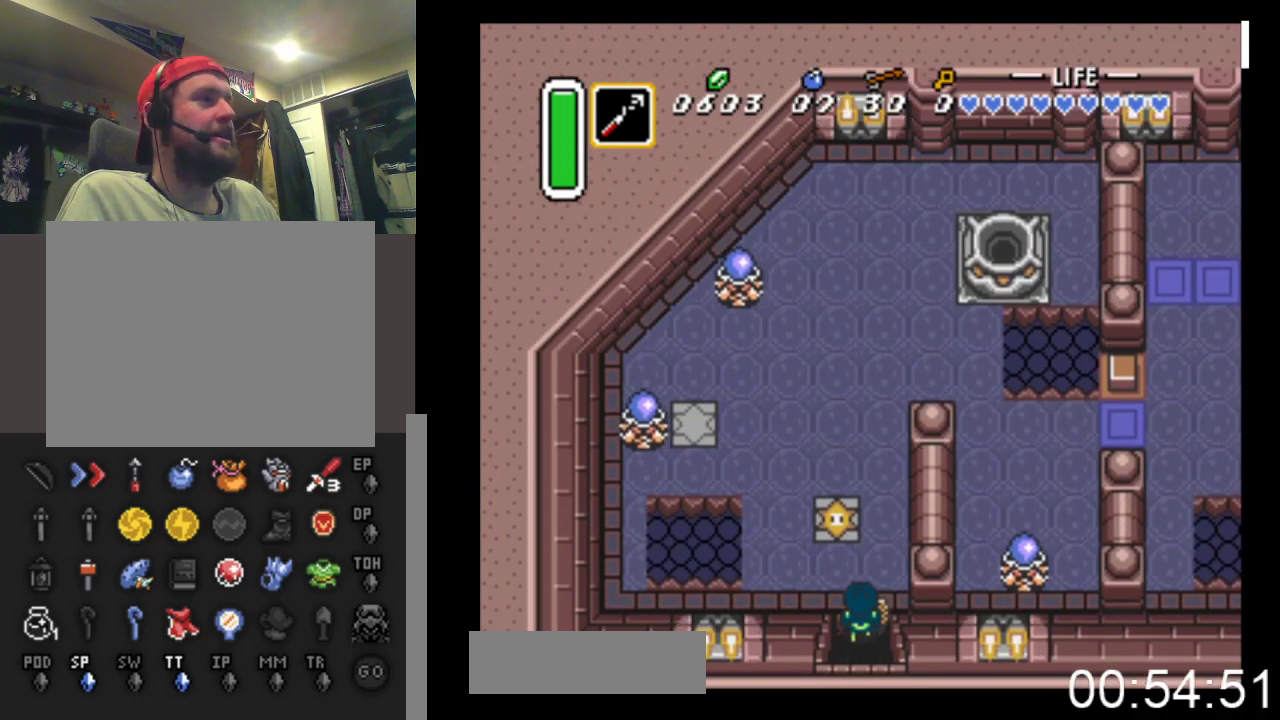
{"buttons": ["DPAD_UP"], "events": [[100, "DPAD_RIGHT", "down"], [433, "DPAD_RIGHT", "up"]]}
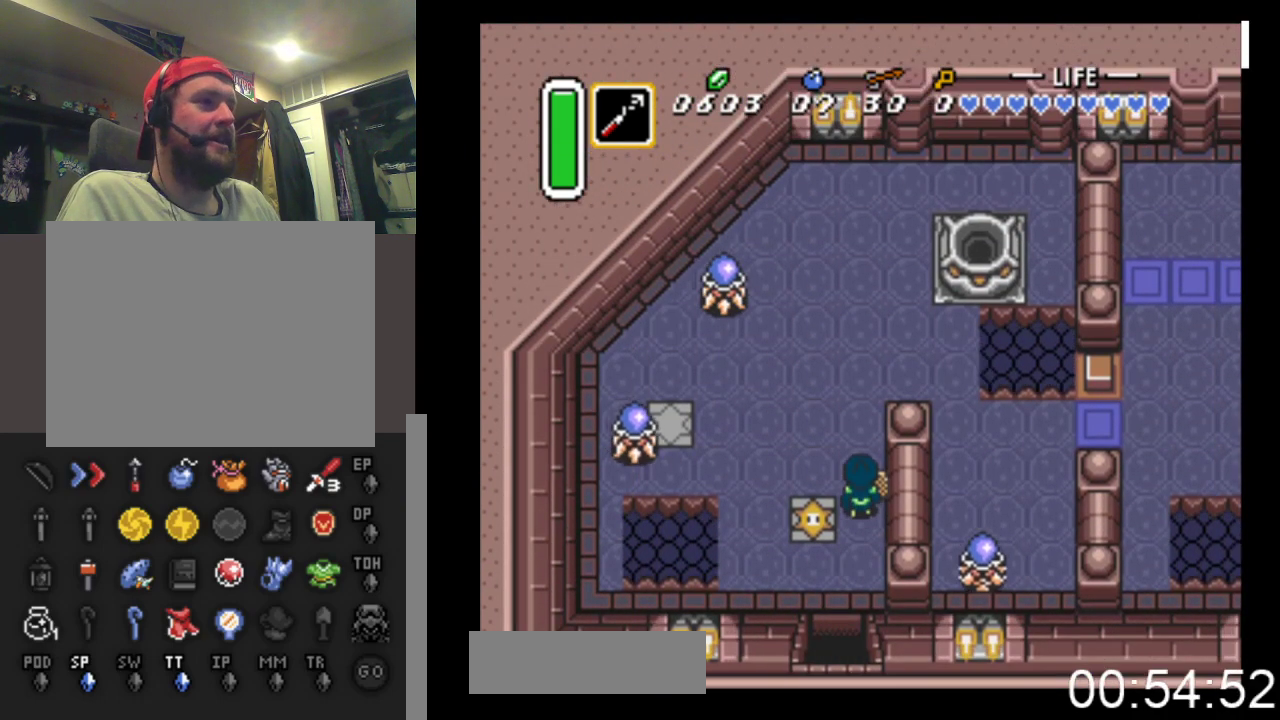
{"buttons": ["DPAD_RIGHT"], "events": [[367, "DPAD_RIGHT", "down"], [467, "DPAD_UP", "up"]]}
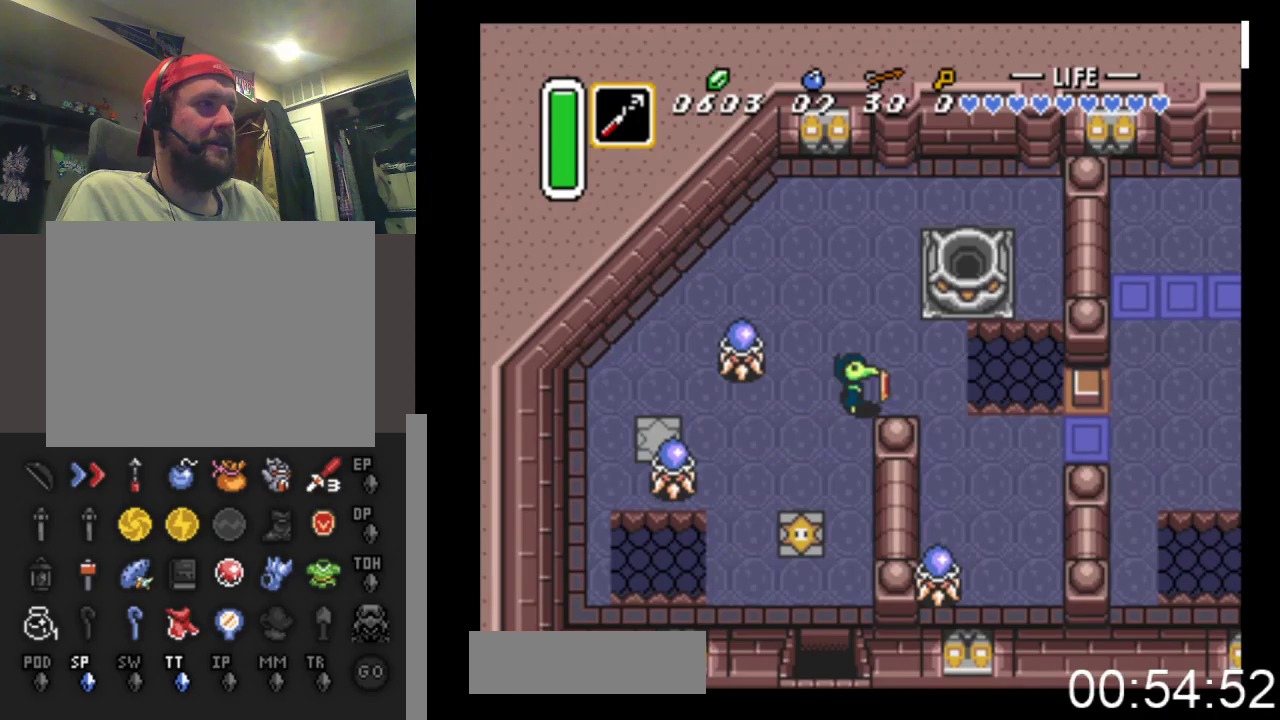
{"buttons": ["DPAD_DOWN", "DPAD_RIGHT"], "events": [[267, "DPAD_DOWN", "down"], [333, "DPAD_RIGHT", "up"], [500, "DPAD_RIGHT", "down"]]}
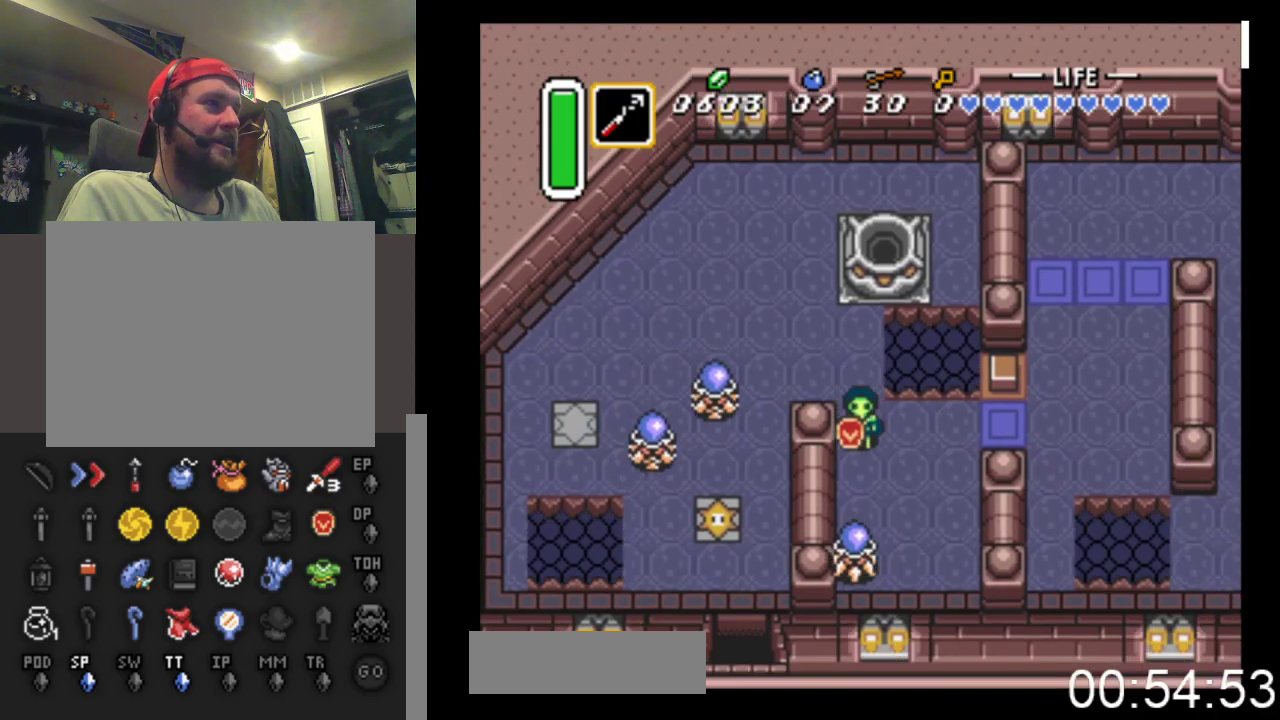
{"buttons": ["DPAD_RIGHT"], "events": [[33, "DPAD_DOWN", "up"]]}
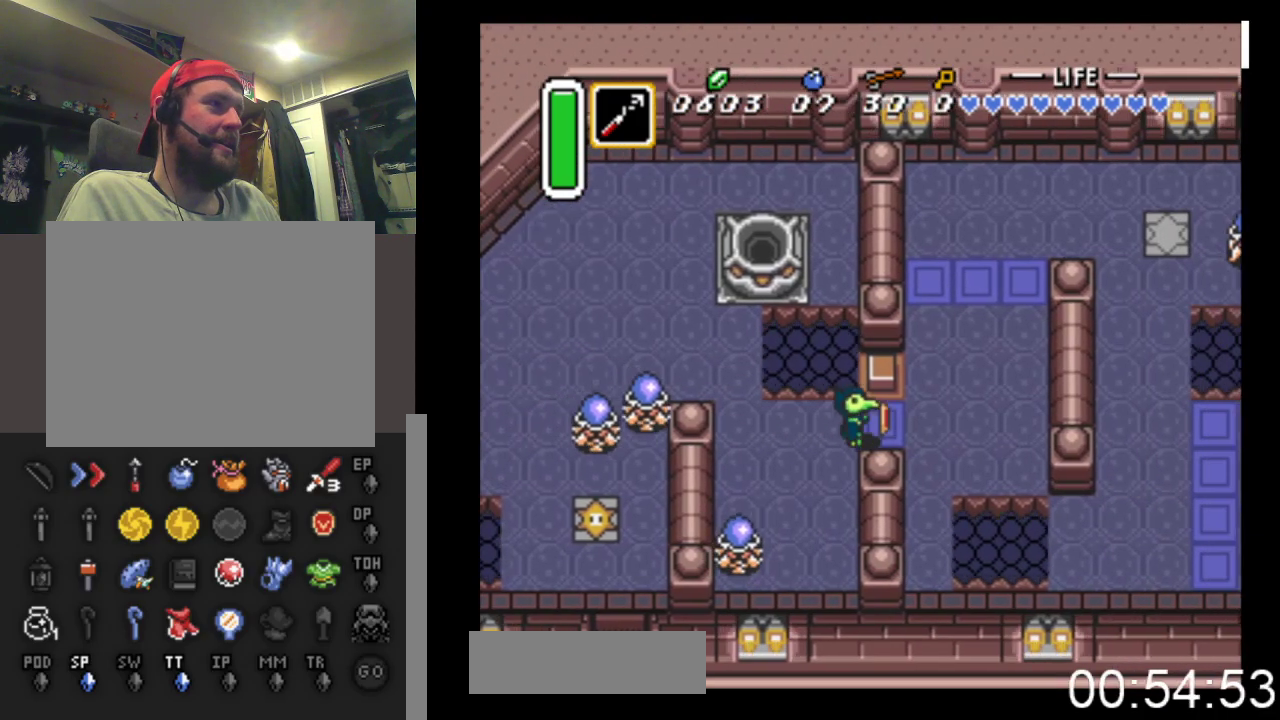
{"buttons": ["DPAD_DOWN"], "events": [[200, "DPAD_DOWN", "down"], [267, "DPAD_RIGHT", "up"]]}
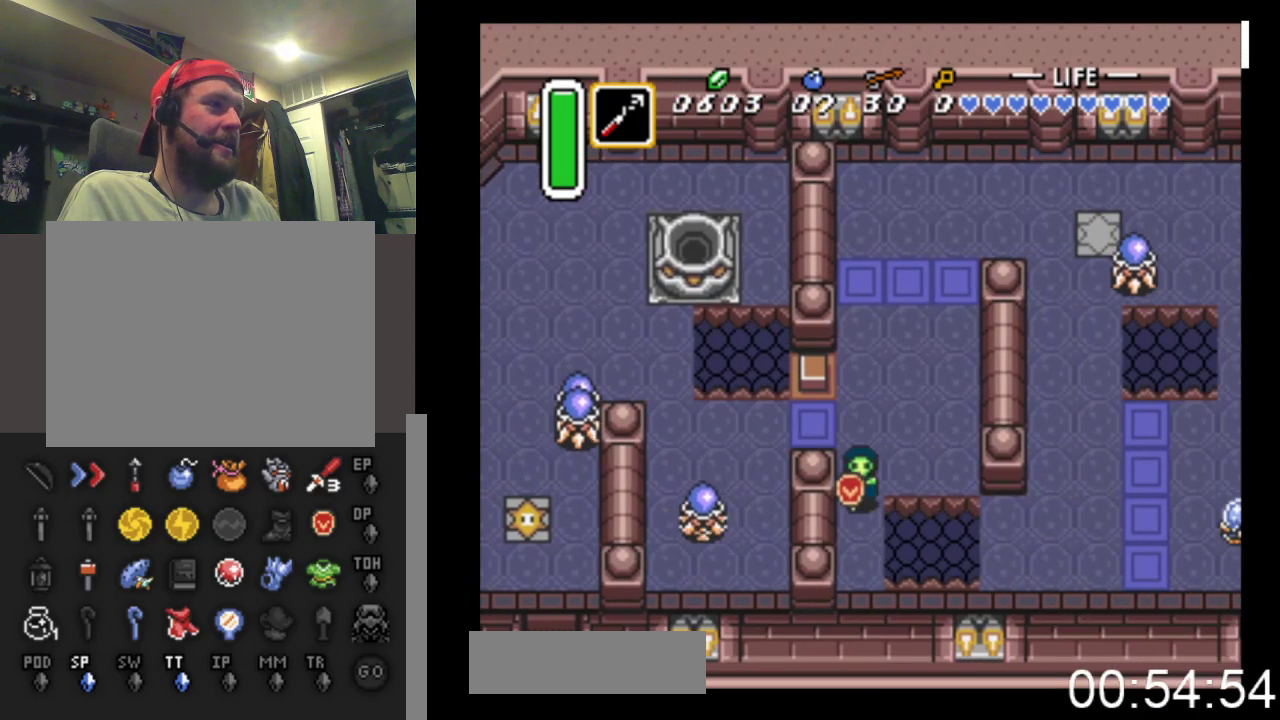
{"buttons": ["DPAD_DOWN", "DPAD_RIGHT"], "events": [[467, "DPAD_RIGHT", "down"]]}